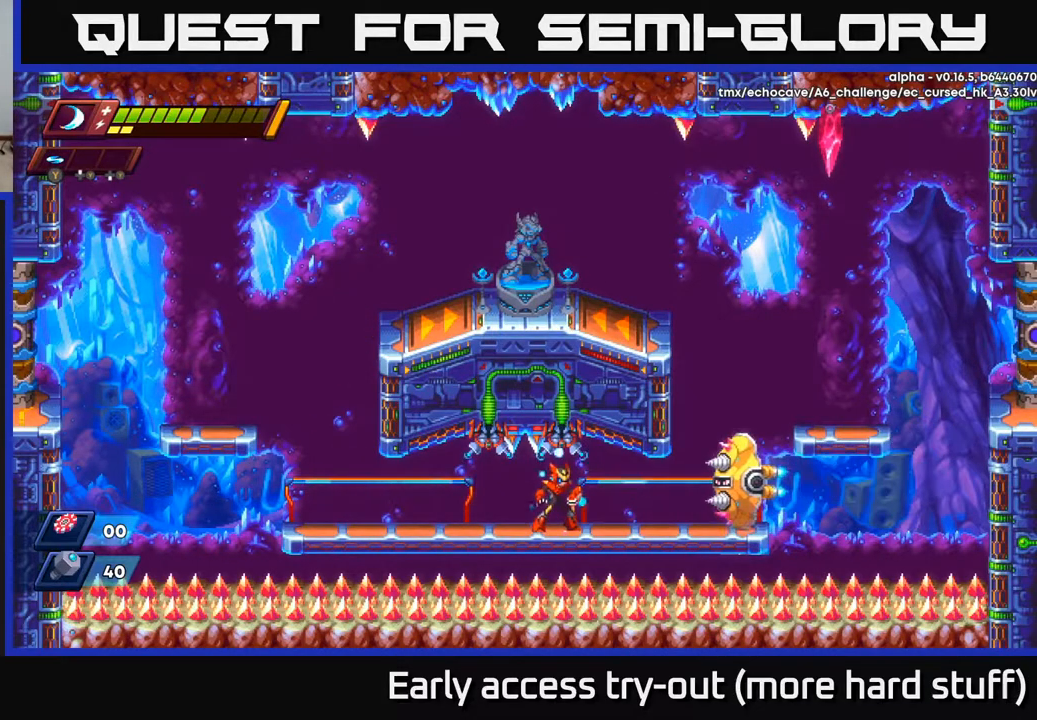
Gameplay with a controller (Xbox layout); each line is a JSON object with the inputs held at the frame after it. "events" lists button and stick changes between this image and that frame as [ms after this image, input, new state], when the widget could be followed in between. Not read: left_stick.
{"buttons": [], "right_stick": "center", "events": [[117, "DPAD_RIGHT", "down"], [250, "DPAD_RIGHT", "up"]]}
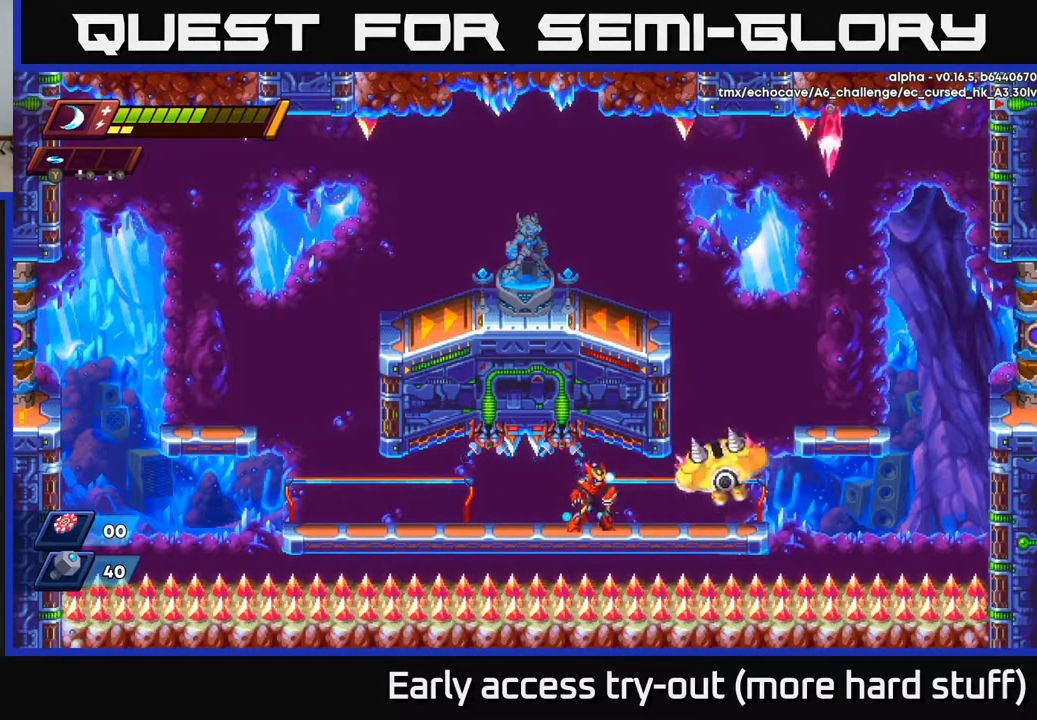
{"buttons": ["DPAD_RIGHT"], "right_stick": "center", "events": [[117, "DPAD_RIGHT", "down"], [267, "DPAD_RIGHT", "up"], [417, "DPAD_RIGHT", "down"]]}
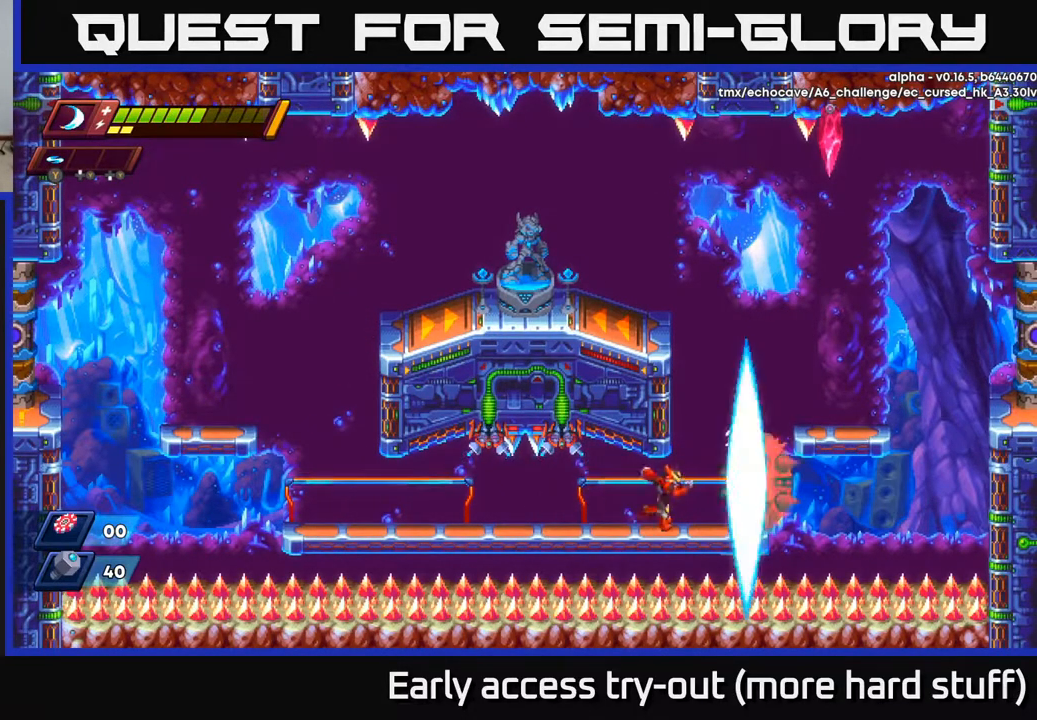
{"buttons": [], "right_stick": "center", "events": [[33, "X", "down"], [83, "DPAD_RIGHT", "up"], [117, "X", "up"], [183, "X", "down"], [217, "DPAD_RIGHT", "down"], [267, "X", "up"], [333, "X", "down"], [383, "DPAD_RIGHT", "up"], [400, "X", "up"]]}
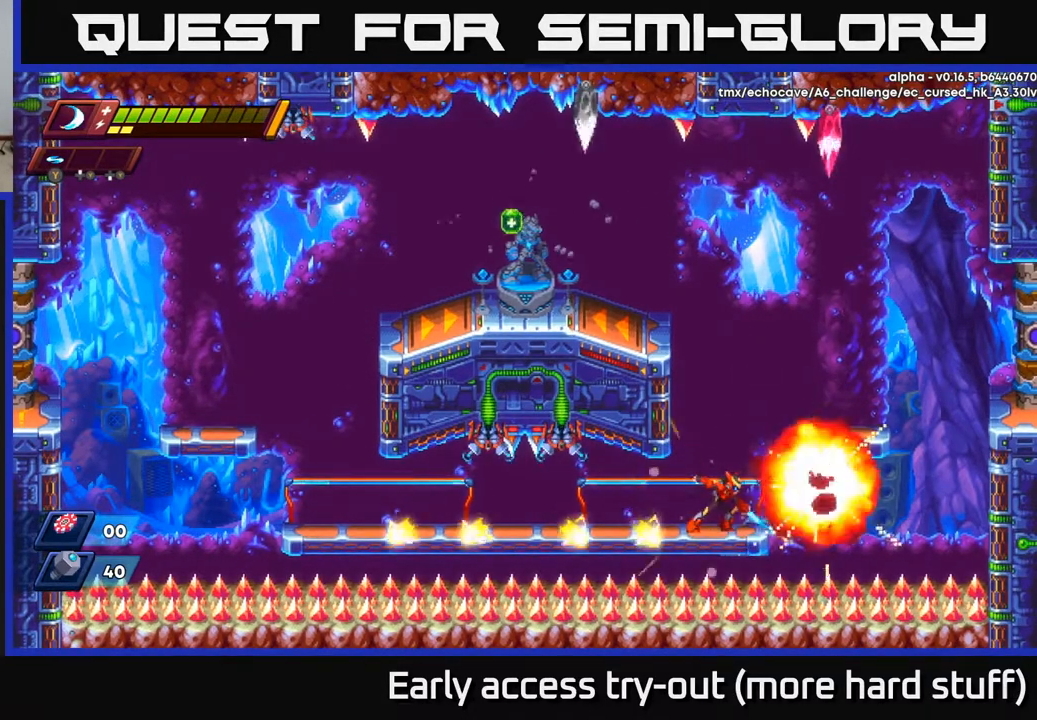
{"buttons": ["A", "R2", "DPAD_RIGHT"], "right_stick": "center", "events": [[383, "DPAD_RIGHT", "down"], [417, "A", "down"], [417, "R2", "down"]]}
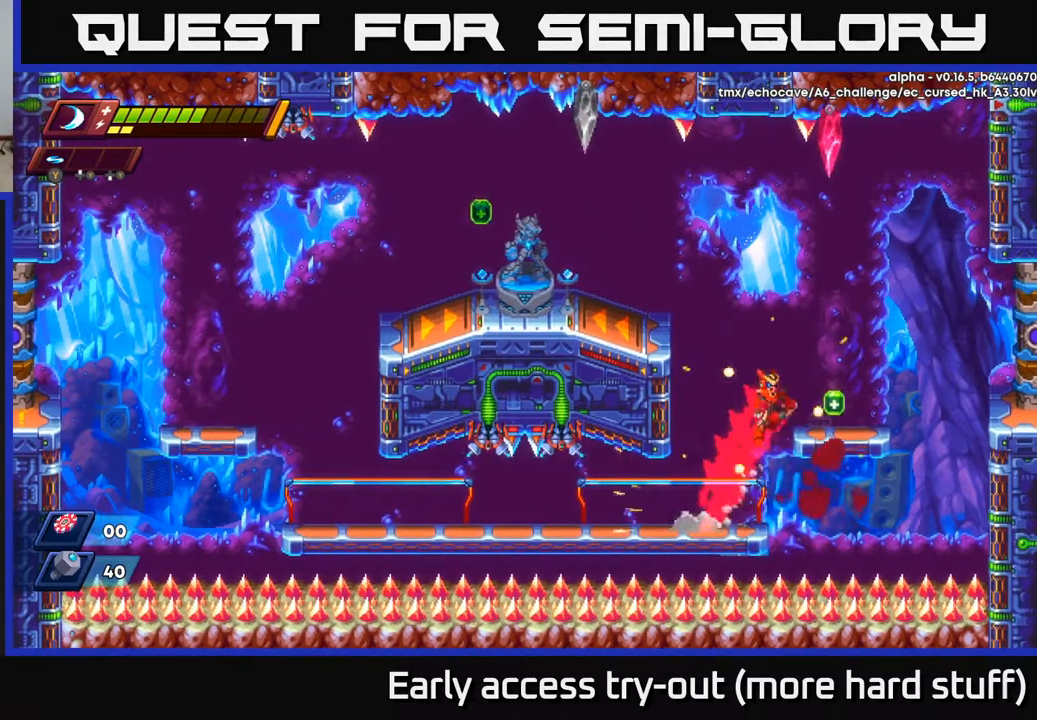
{"buttons": ["A", "R2", "DPAD_LEFT"], "right_stick": "center", "events": [[150, "A", "up"], [150, "R2", "up"], [233, "DPAD_RIGHT", "up"], [383, "DPAD_LEFT", "down"], [467, "R2", "down"], [483, "A", "down"]]}
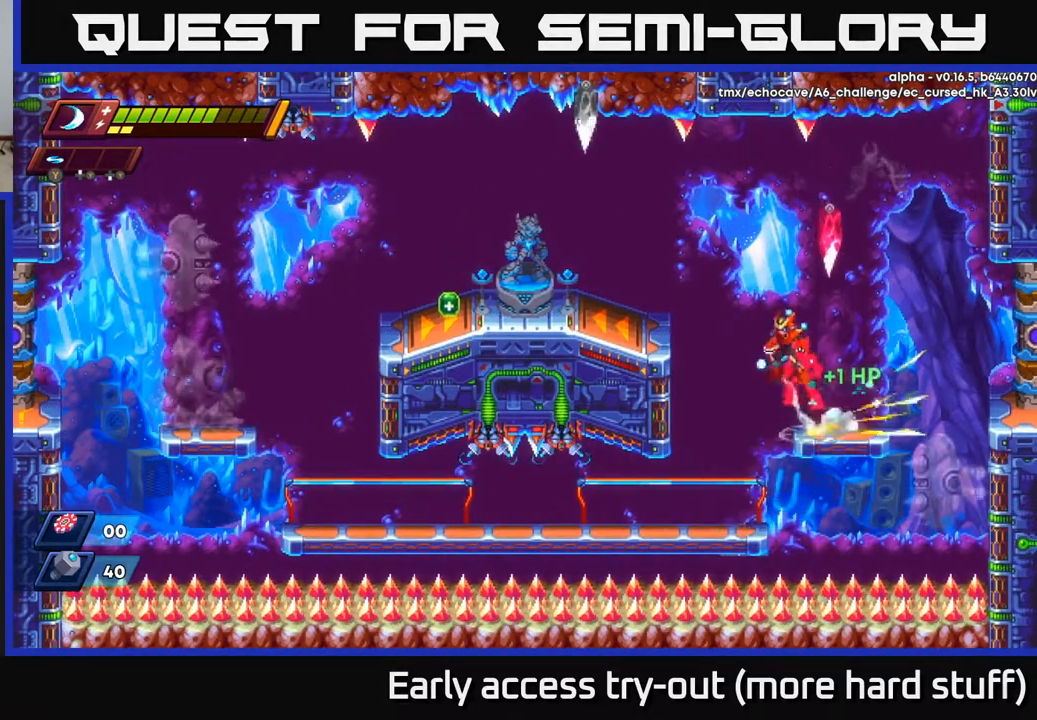
{"buttons": ["DPAD_LEFT"], "right_stick": "center", "events": [[383, "A", "up"], [400, "R2", "up"]]}
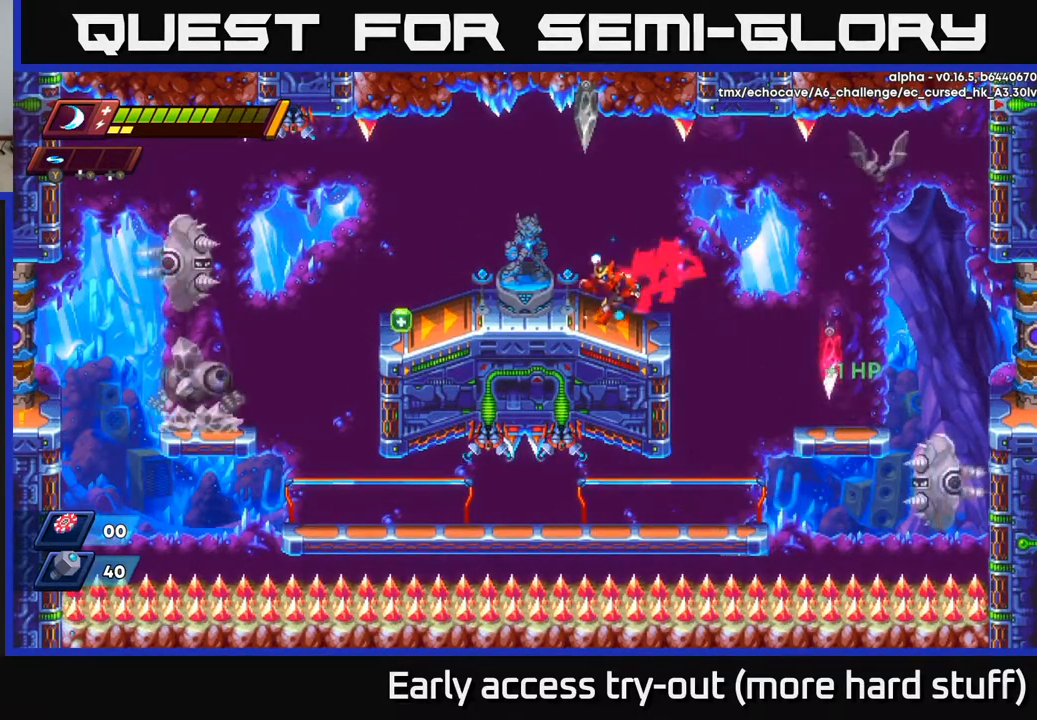
{"buttons": ["R2", "DPAD_LEFT"], "right_stick": "center", "events": [[67, "R2", "down"], [300, "R2", "up"], [367, "R2", "down"]]}
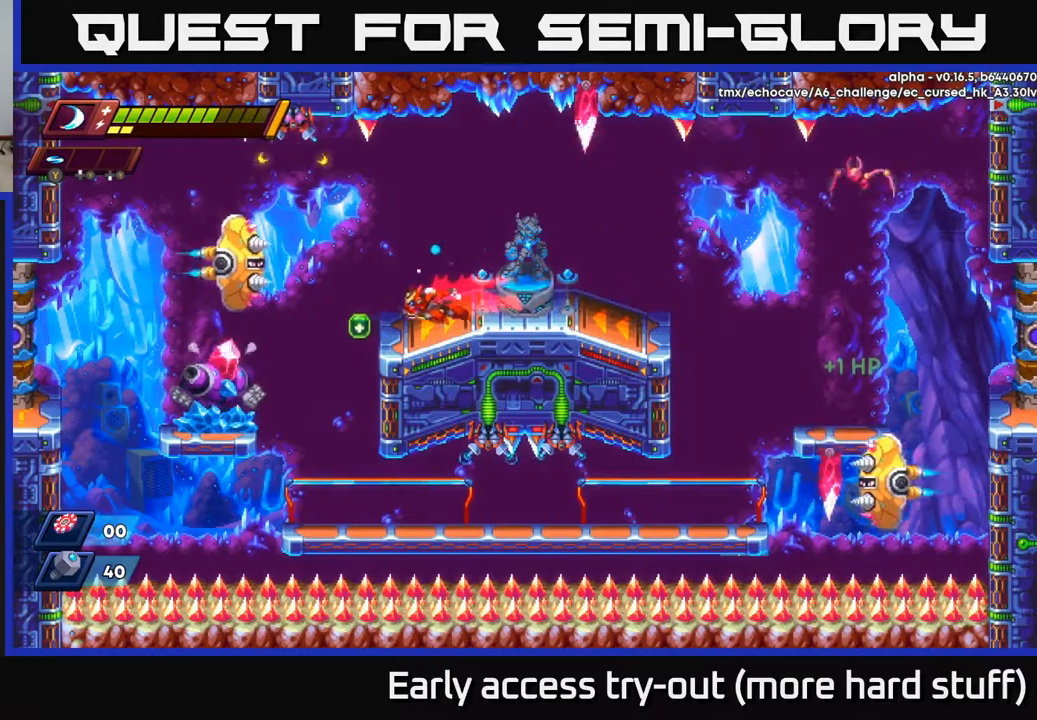
{"buttons": ["X", "DPAD_LEFT"], "right_stick": "center", "events": [[217, "R2", "up"], [350, "DPAD_LEFT", "up"], [467, "DPAD_LEFT", "down"], [467, "X", "down"]]}
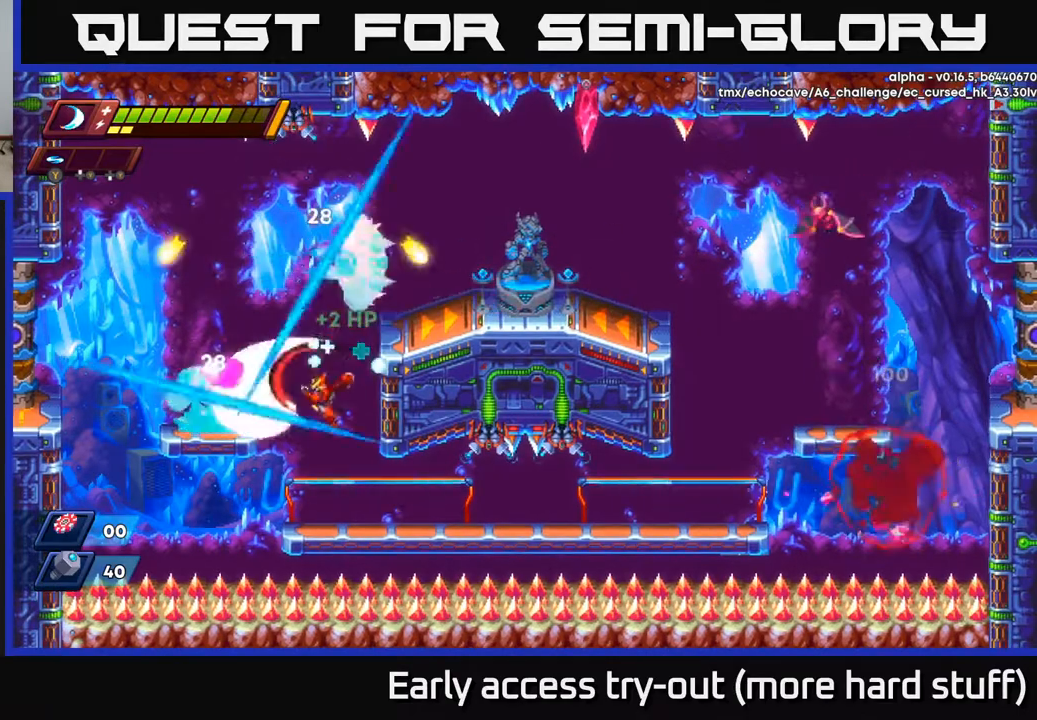
{"buttons": [], "right_stick": "center", "events": [[50, "X", "up"], [67, "DPAD_LEFT", "up"], [100, "X", "down"], [183, "X", "up"], [283, "X", "down"], [317, "A", "down"], [333, "X", "up"], [417, "X", "down"], [450, "A", "up"], [483, "X", "up"]]}
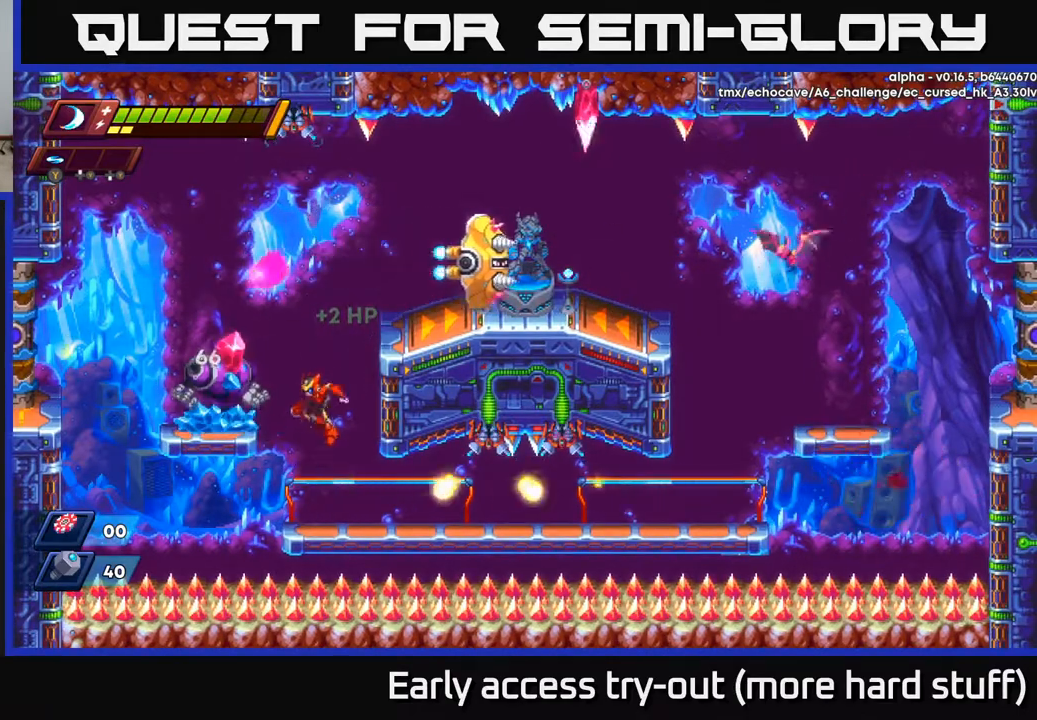
{"buttons": ["A", "X"], "right_stick": "center", "events": [[33, "X", "down"], [117, "X", "up"], [167, "X", "down"], [267, "X", "up"], [400, "A", "down"], [450, "X", "down"]]}
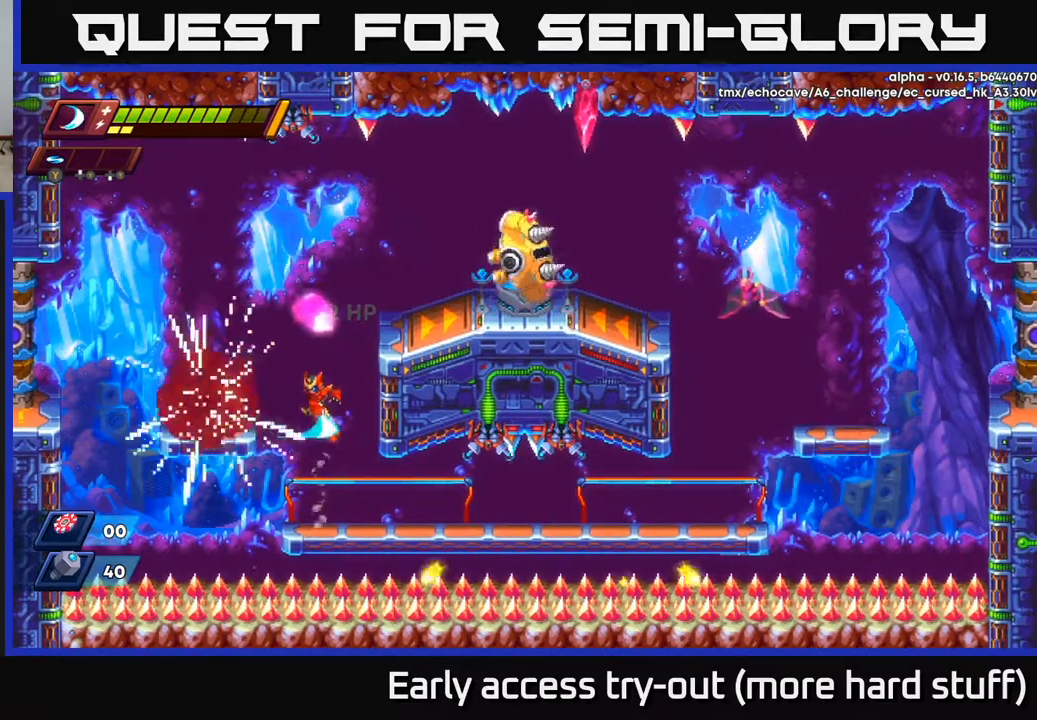
{"buttons": [], "right_stick": "center", "events": [[50, "X", "up"], [83, "A", "up"], [100, "A", "down"], [117, "A", "up"], [217, "DPAD_LEFT", "down"], [317, "DPAD_LEFT", "up"], [400, "DPAD_RIGHT", "down"], [483, "DPAD_RIGHT", "up"]]}
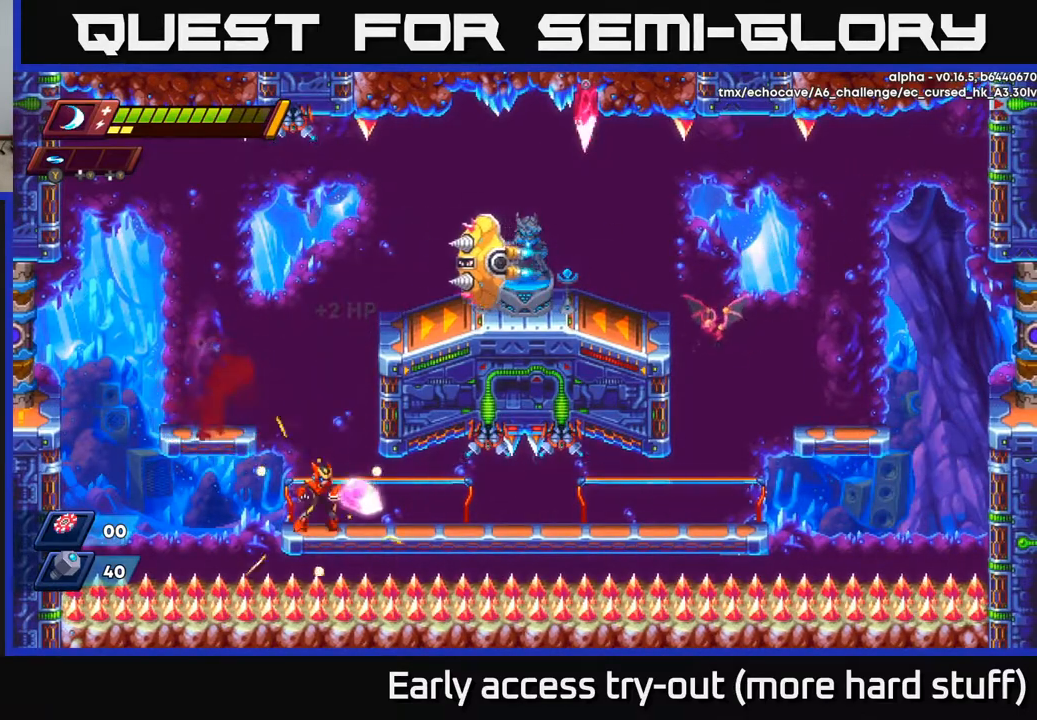
{"buttons": ["A", "R2", "DPAD_RIGHT"], "right_stick": "center", "events": [[433, "A", "down"], [433, "R2", "down"], [450, "DPAD_RIGHT", "down"]]}
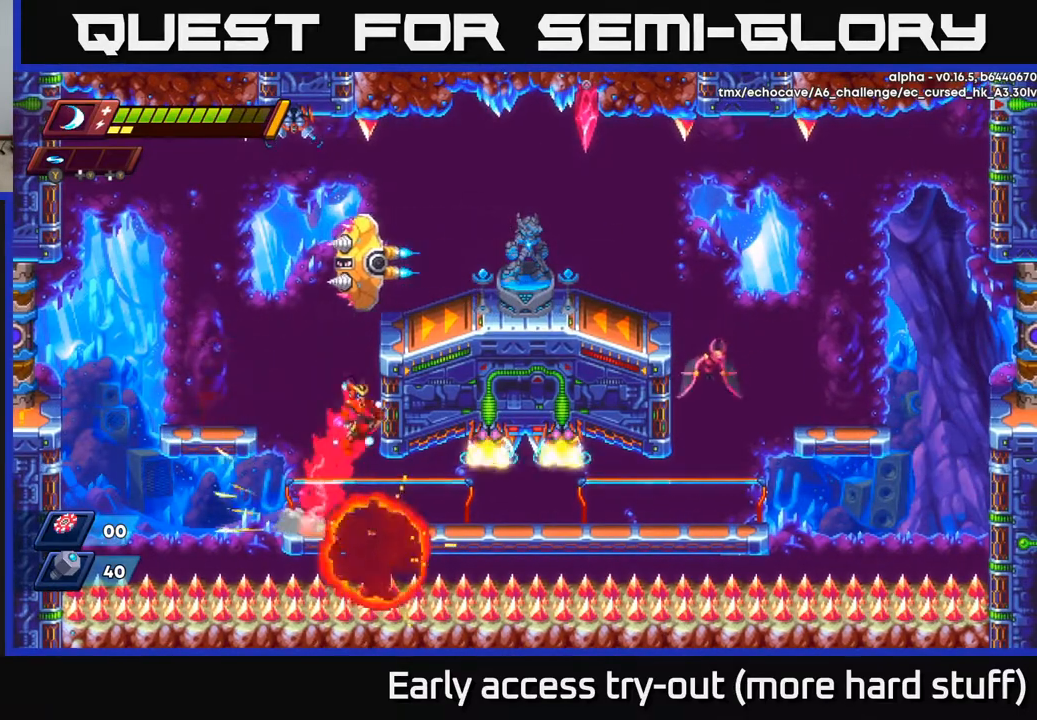
{"buttons": ["X"], "right_stick": "center", "events": [[117, "A", "up"], [133, "R2", "up"], [233, "A", "down"], [267, "DPAD_RIGHT", "up"], [283, "DPAD_LEFT", "down"], [317, "DPAD_LEFT", "up"], [333, "X", "down"], [383, "A", "up"], [450, "X", "up"], [500, "X", "down"]]}
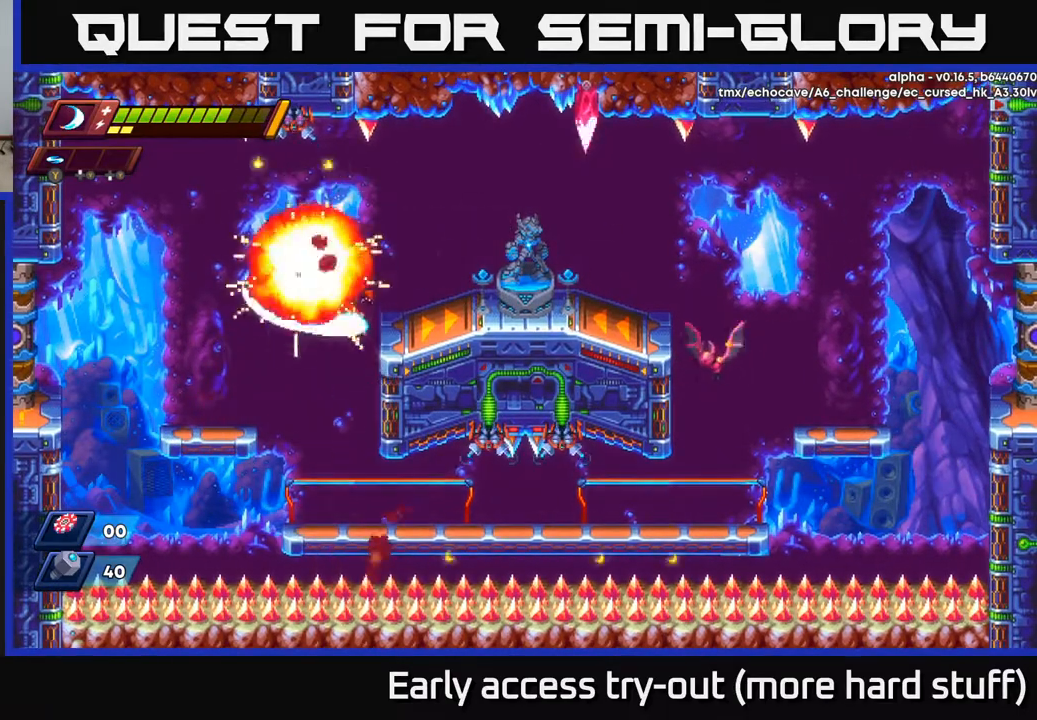
{"buttons": [], "right_stick": "center", "events": [[83, "X", "up"]]}
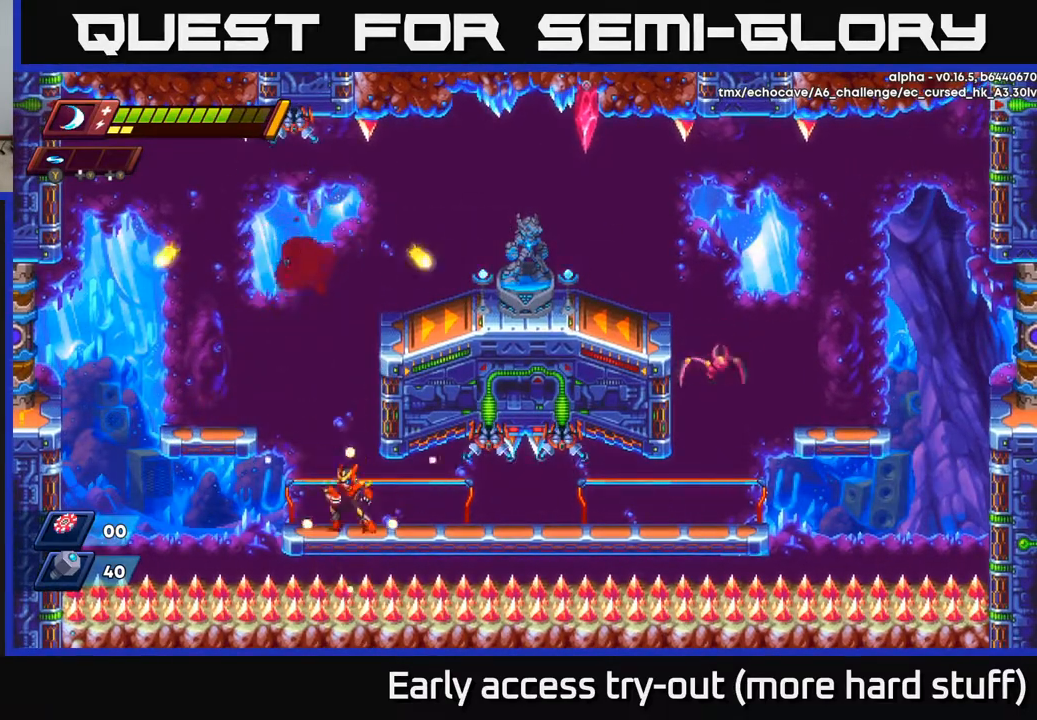
{"buttons": ["A", "R2", "DPAD_RIGHT"], "right_stick": "center", "events": [[100, "A", "down"], [100, "R2", "down"], [250, "DPAD_RIGHT", "down"], [300, "A", "up"], [317, "R2", "up"], [333, "R2", "down"], [367, "A", "down"]]}
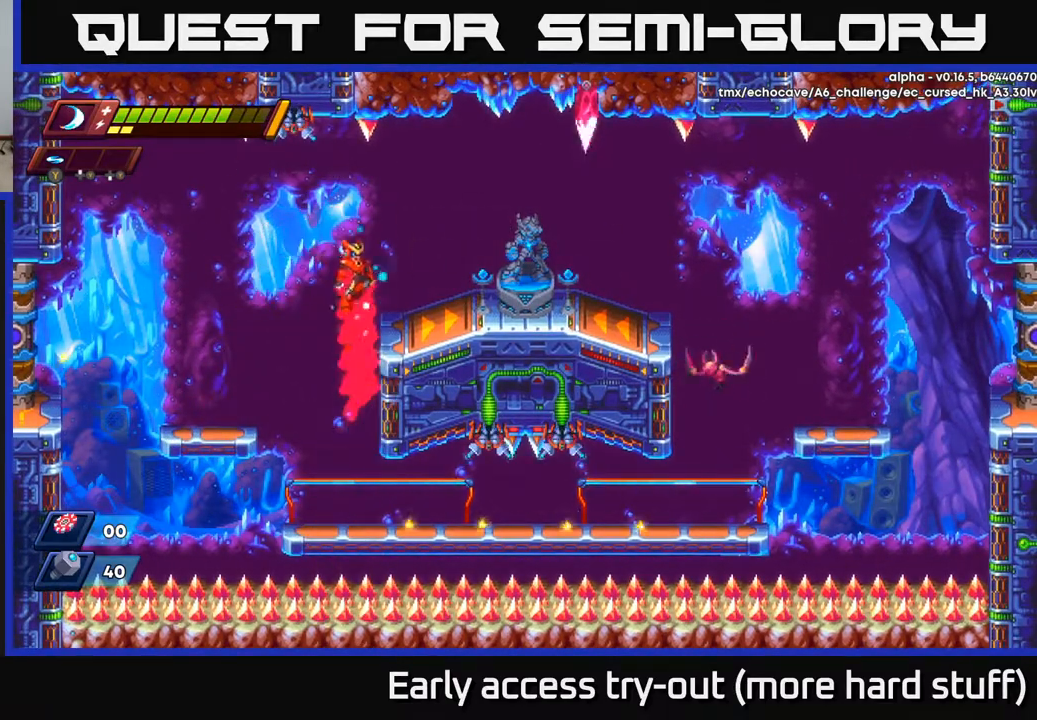
{"buttons": ["R2", "DPAD_RIGHT"], "right_stick": "center", "events": [[50, "R2", "up"], [67, "A", "up"], [283, "R2", "down"]]}
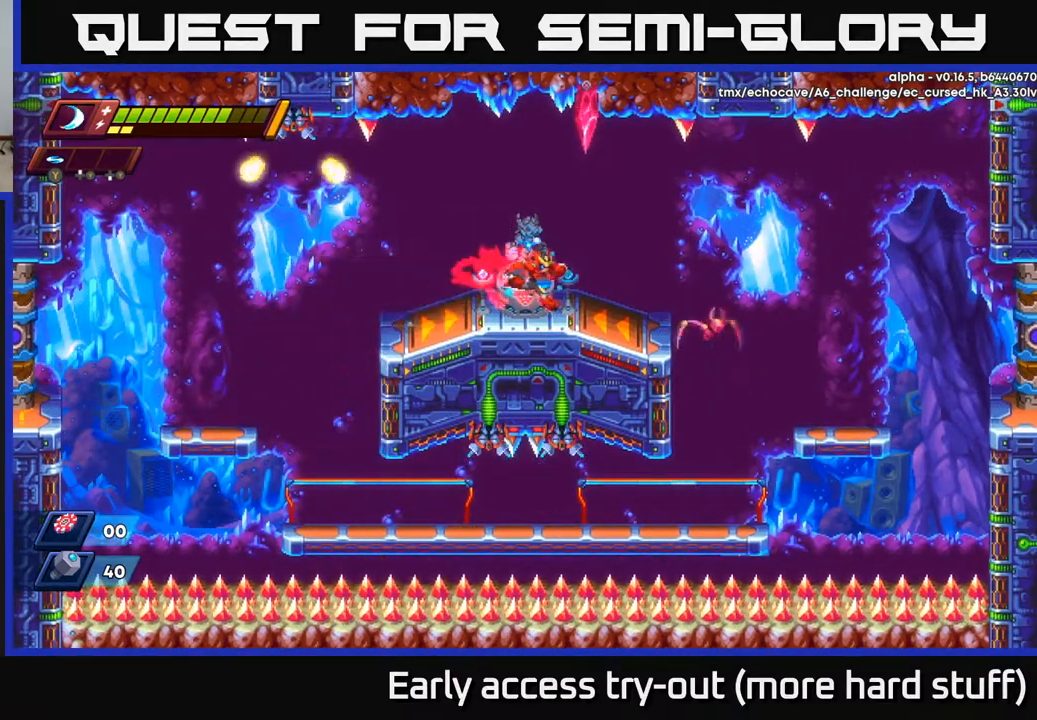
{"buttons": [], "right_stick": "center", "events": [[67, "R2", "up"], [350, "X", "down"], [467, "DPAD_RIGHT", "up"], [467, "X", "up"]]}
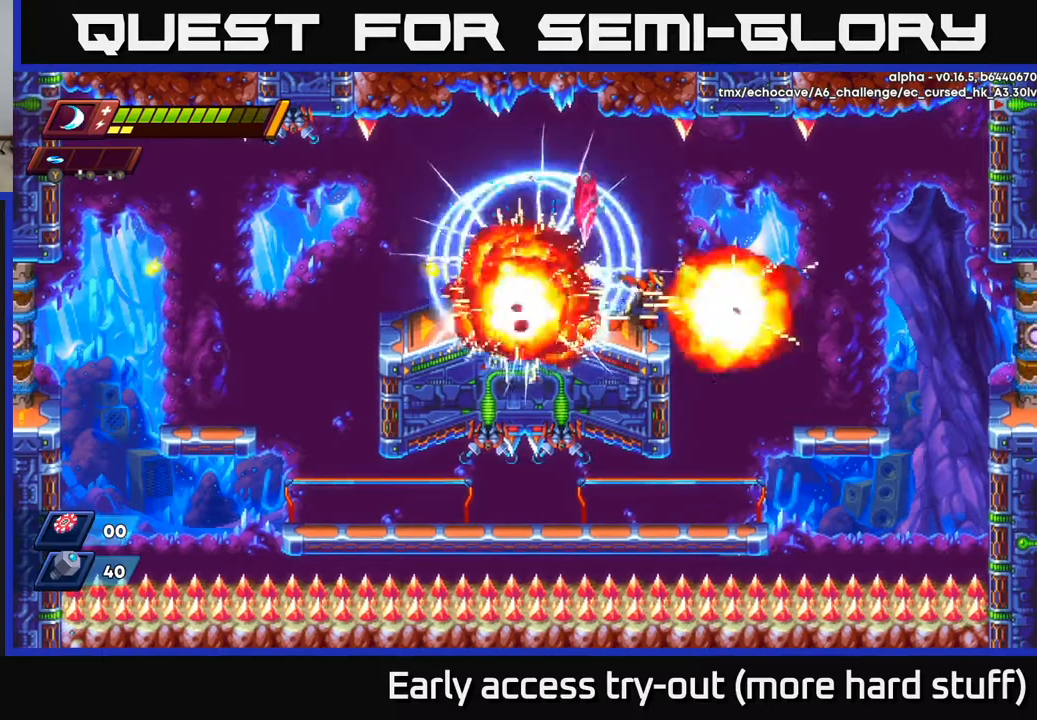
{"buttons": [], "right_stick": "center", "events": [[67, "DPAD_RIGHT", "down"], [133, "DPAD_RIGHT", "up"], [200, "DPAD_LEFT", "down"], [233, "DPAD_LEFT", "up"], [233, "X", "down"], [300, "X", "up"]]}
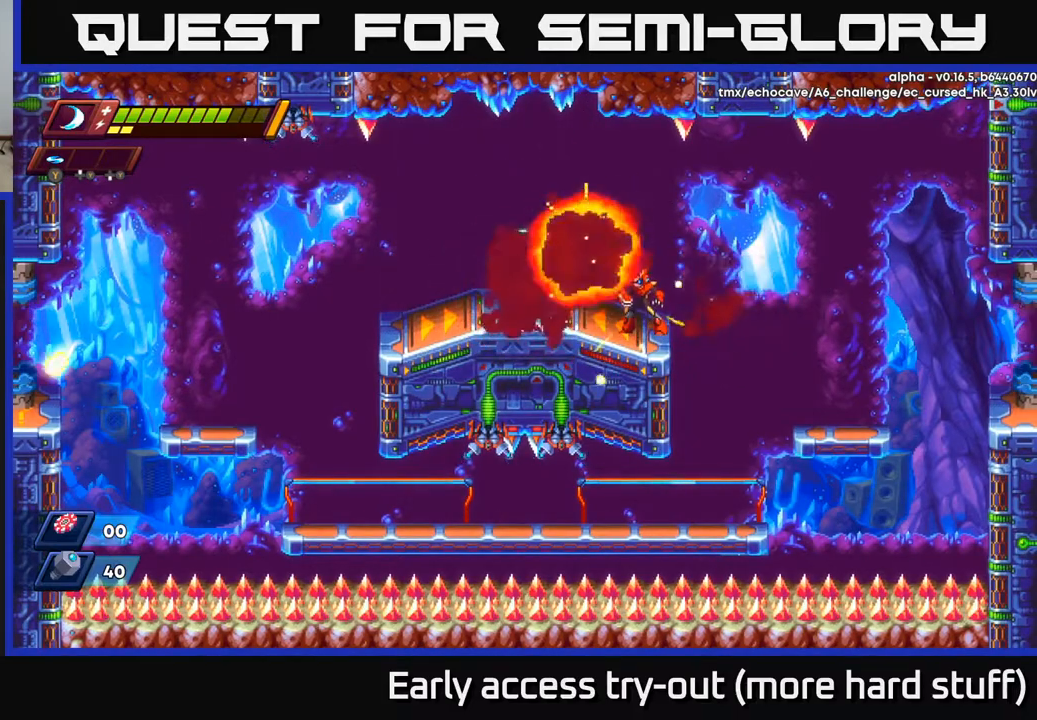
{"buttons": ["DPAD_LEFT"], "right_stick": "center", "events": [[483, "DPAD_LEFT", "down"]]}
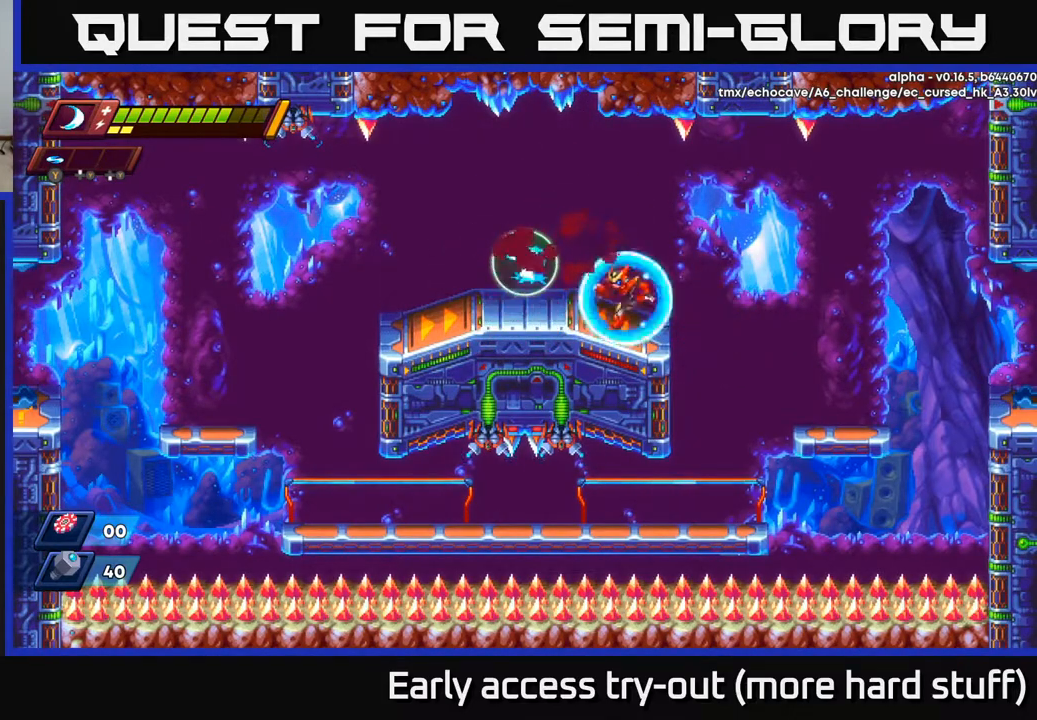
{"buttons": [], "right_stick": "center", "events": [[200, "R2", "down"], [333, "R2", "up"], [417, "DPAD_LEFT", "up"]]}
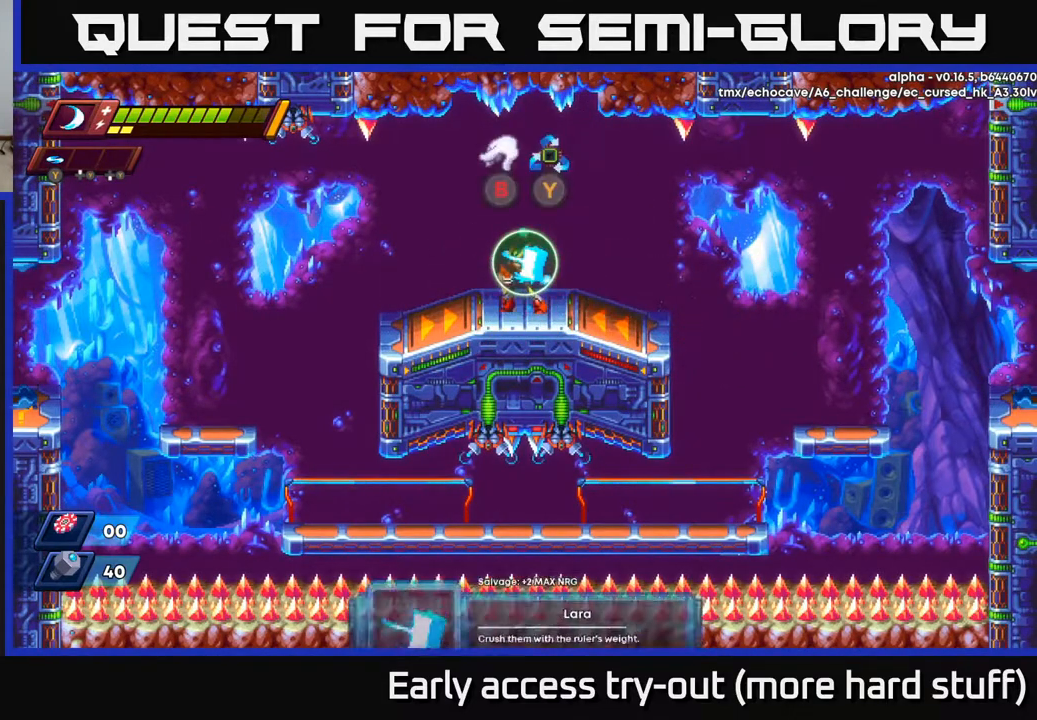
{"buttons": [], "right_stick": "center", "events": [[100, "DPAD_RIGHT", "down"], [133, "DPAD_RIGHT", "up"]]}
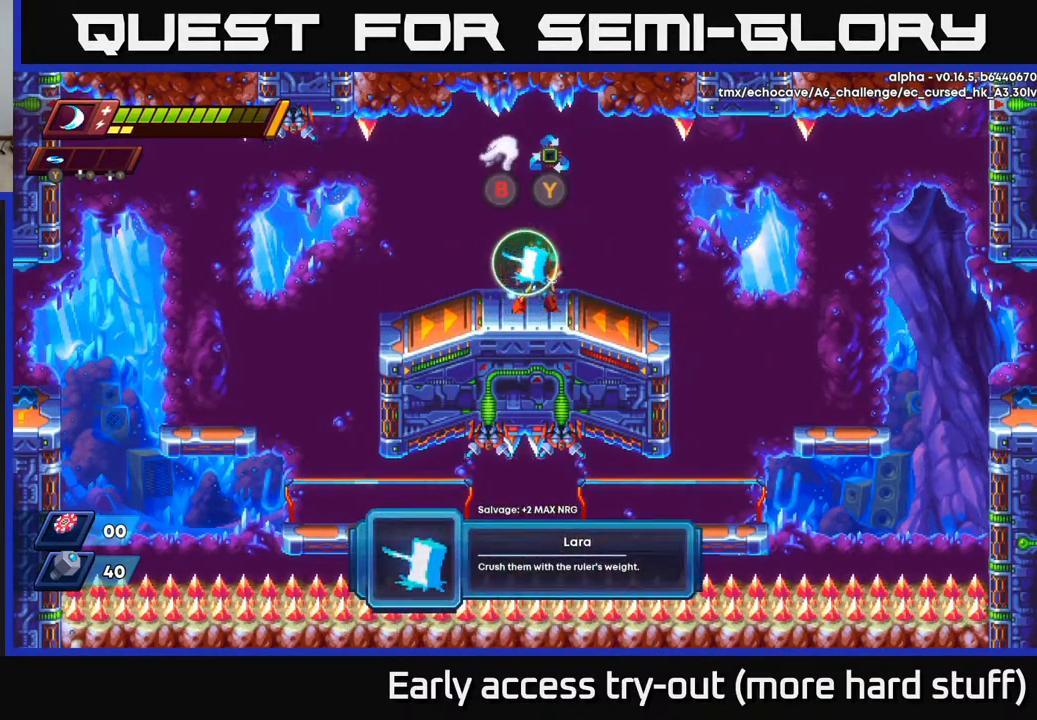
{"buttons": [], "right_stick": "center", "events": []}
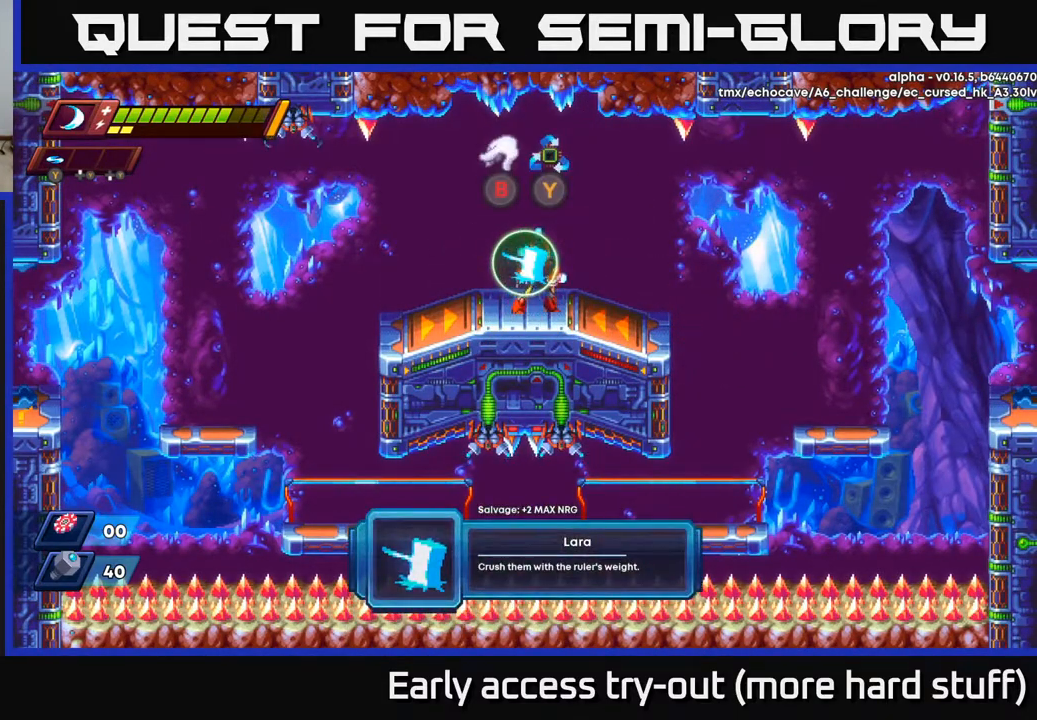
{"buttons": [], "right_stick": "center", "events": []}
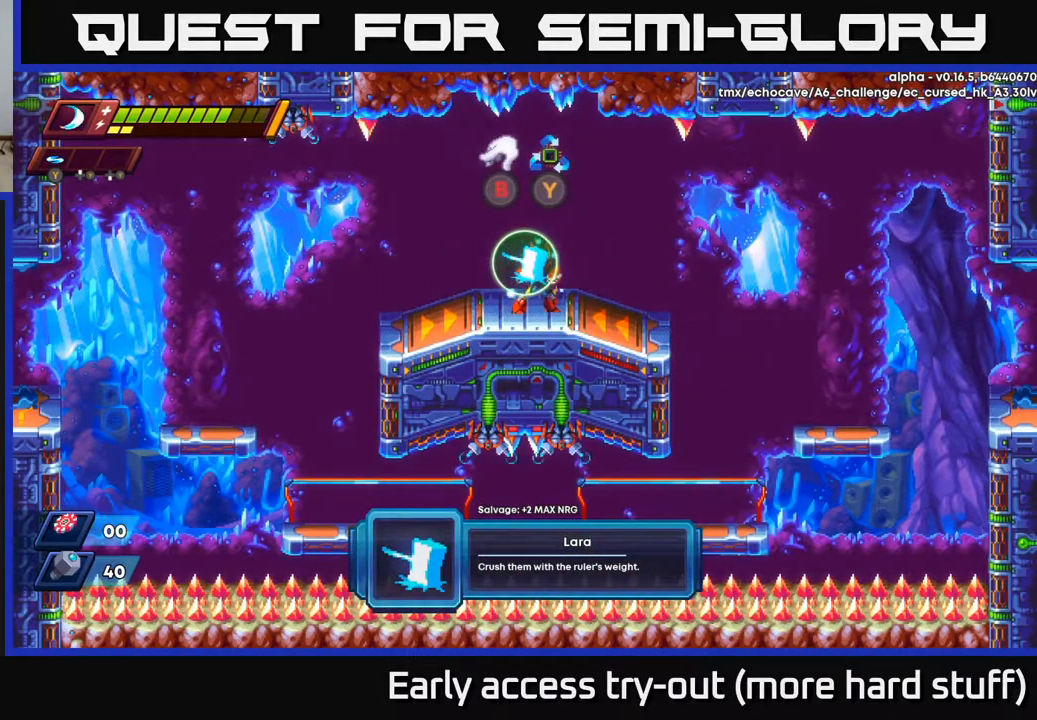
{"buttons": [], "right_stick": "center", "events": []}
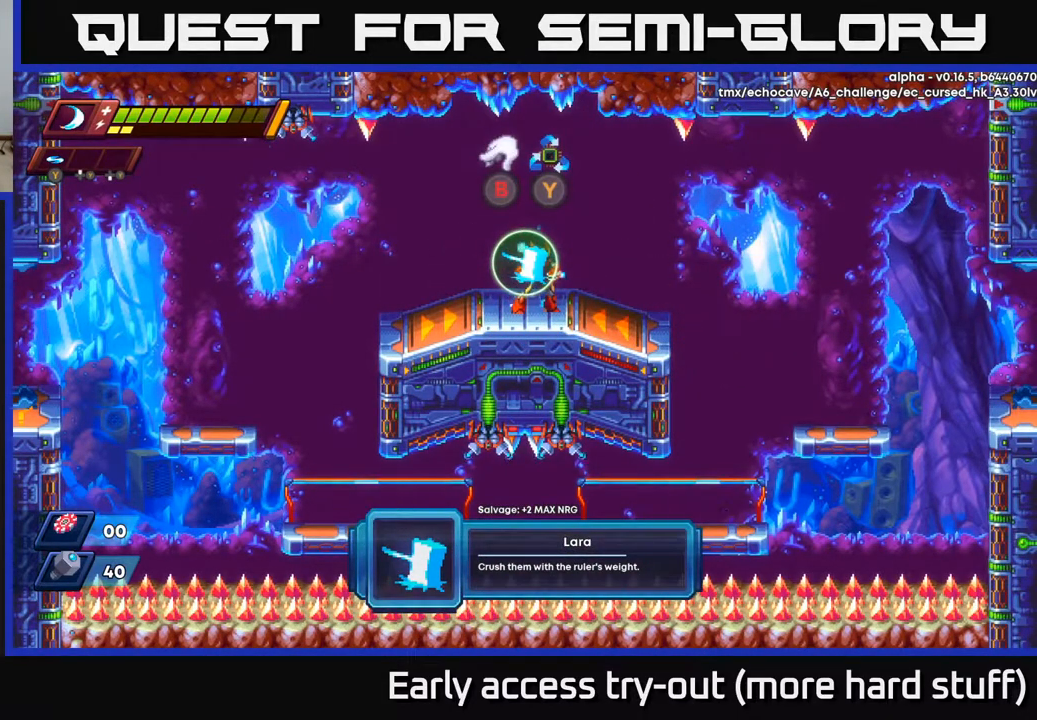
{"buttons": [], "right_stick": "center", "events": []}
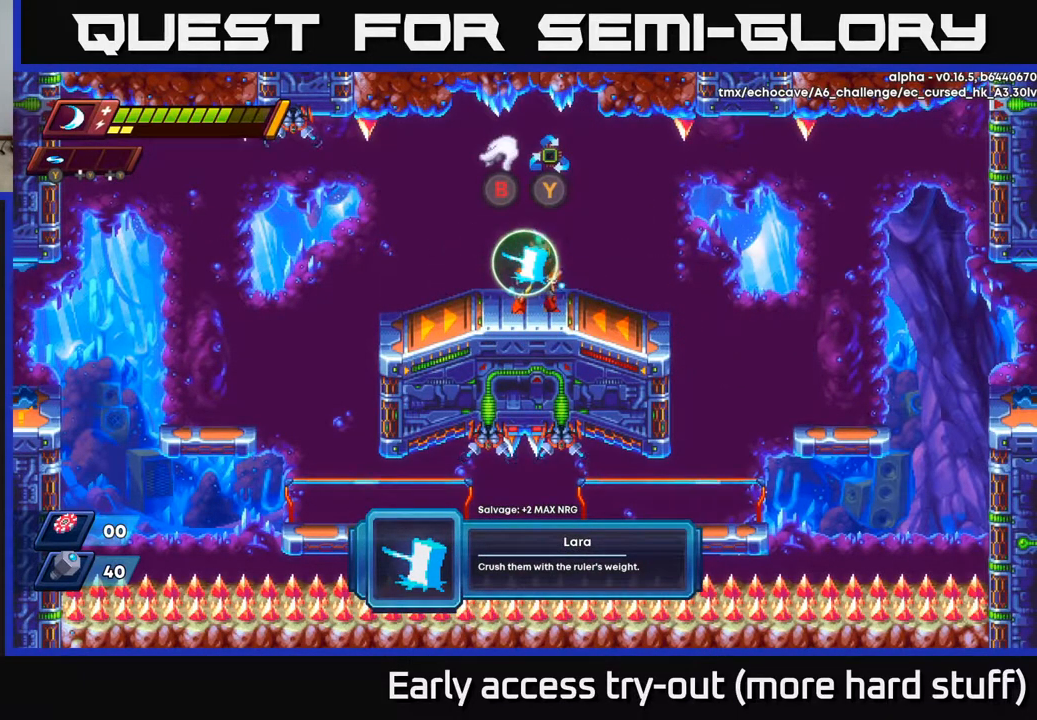
{"buttons": [], "right_stick": "center", "events": []}
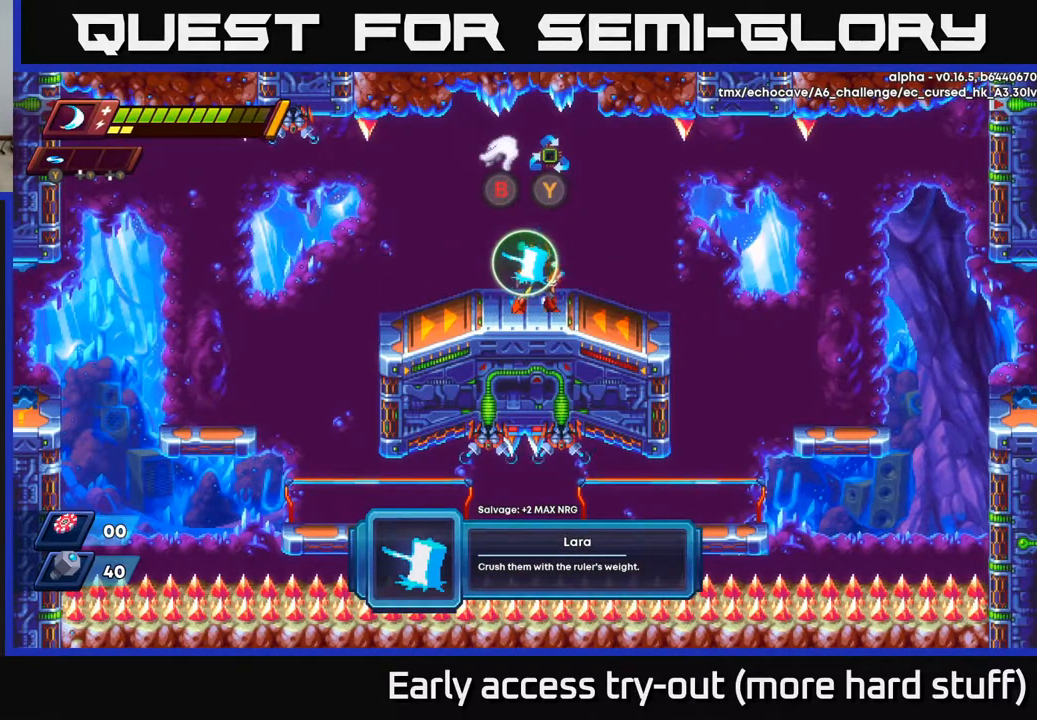
{"buttons": [], "right_stick": "center", "events": []}
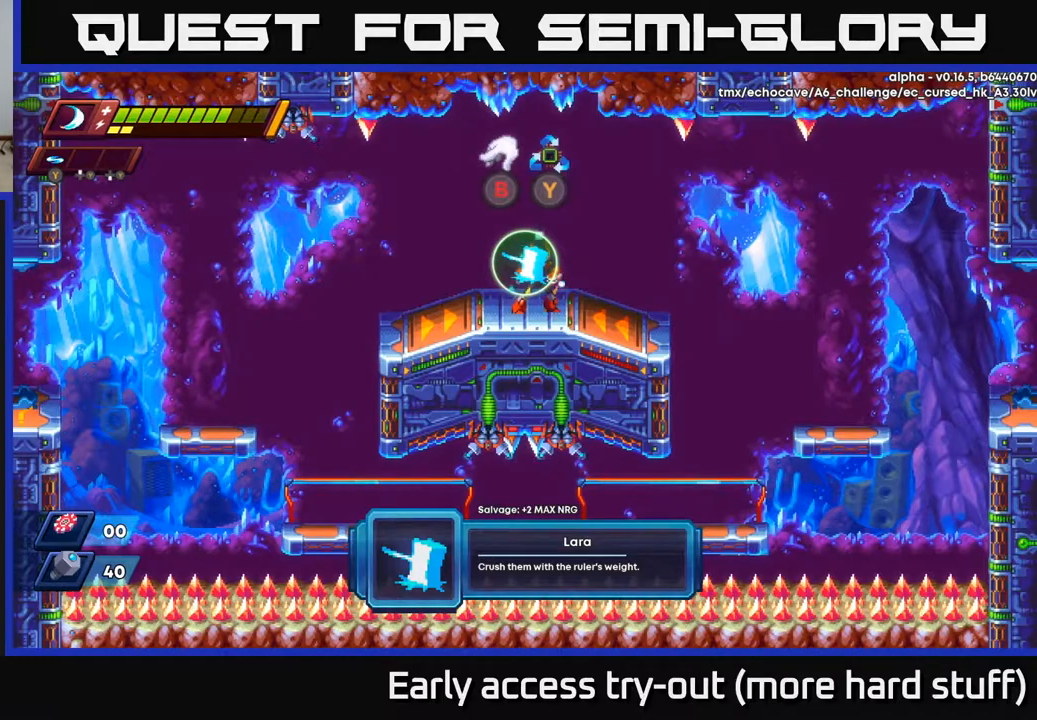
{"buttons": [], "right_stick": "center", "events": []}
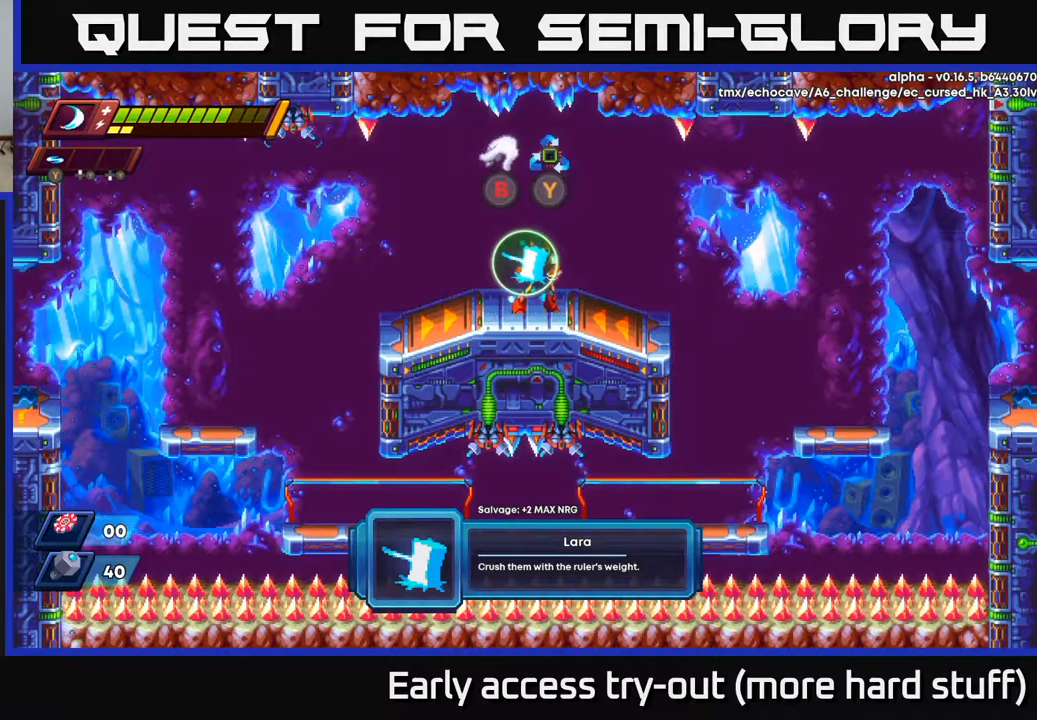
{"buttons": [], "right_stick": "center", "events": []}
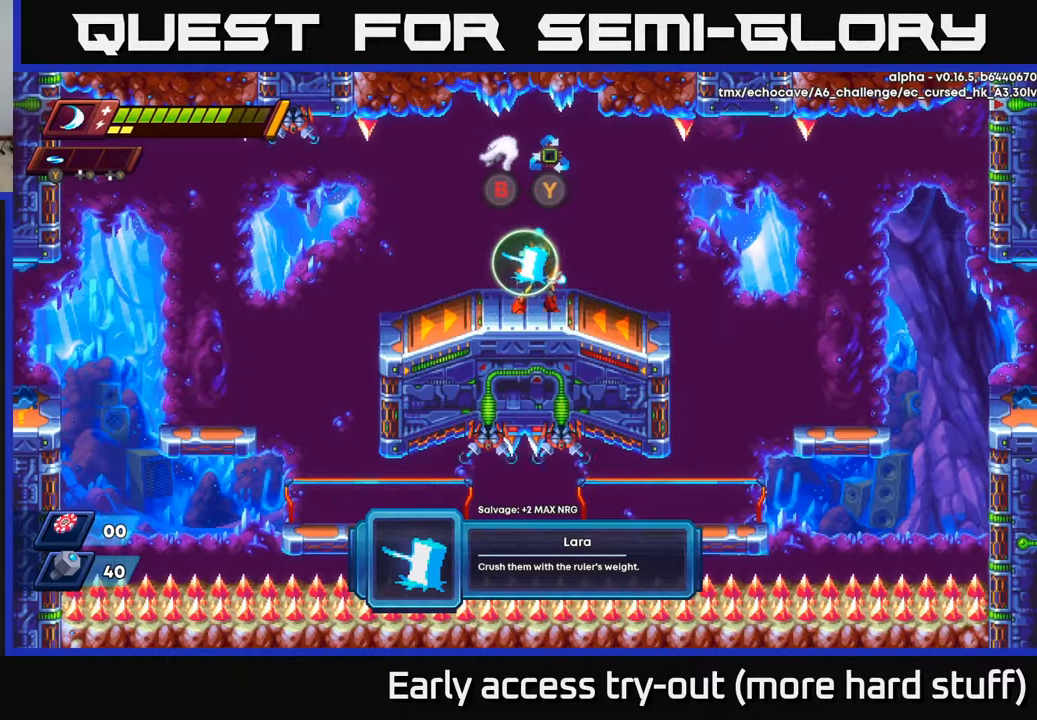
{"buttons": [], "right_stick": "center", "events": [[400, "B", "down"], [450, "B", "up"]]}